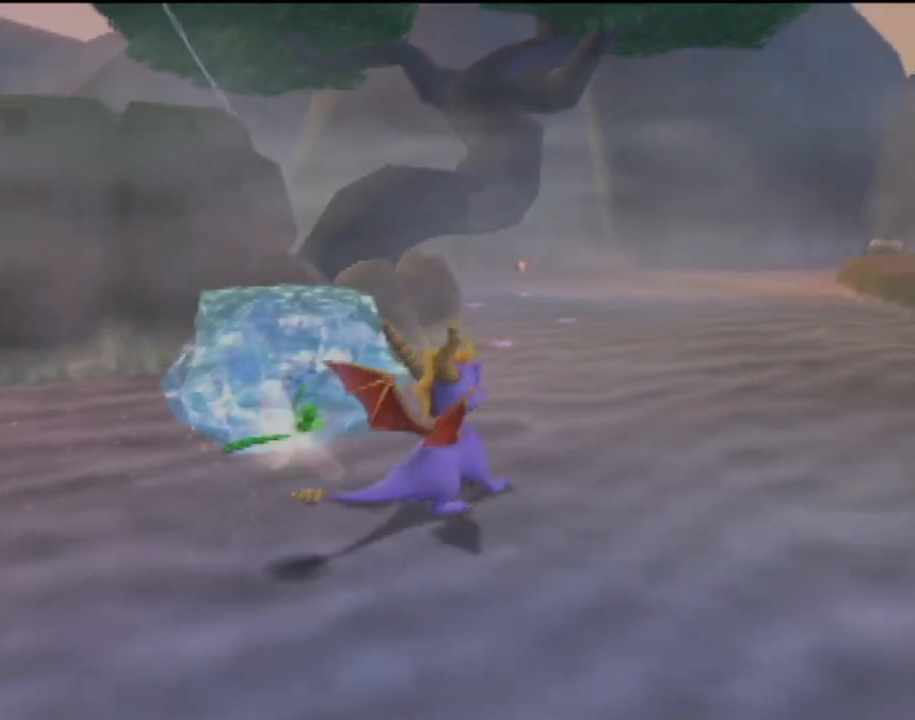
Gameplay with a controller (PlayStation layout); each line is a JSON object with the inputs held at the frame after it. "events" lists button and stick changes between this image and that frame as [ms after this image, input, new state], when the widget could be followed in between. Not read: L3 R3 right_stick.
{"buttons": ["CROSS"], "left_stick": "up", "events": [[334, "R2", "up"], [350, "left_stick", "up"], [384, "CROSS", "down"]]}
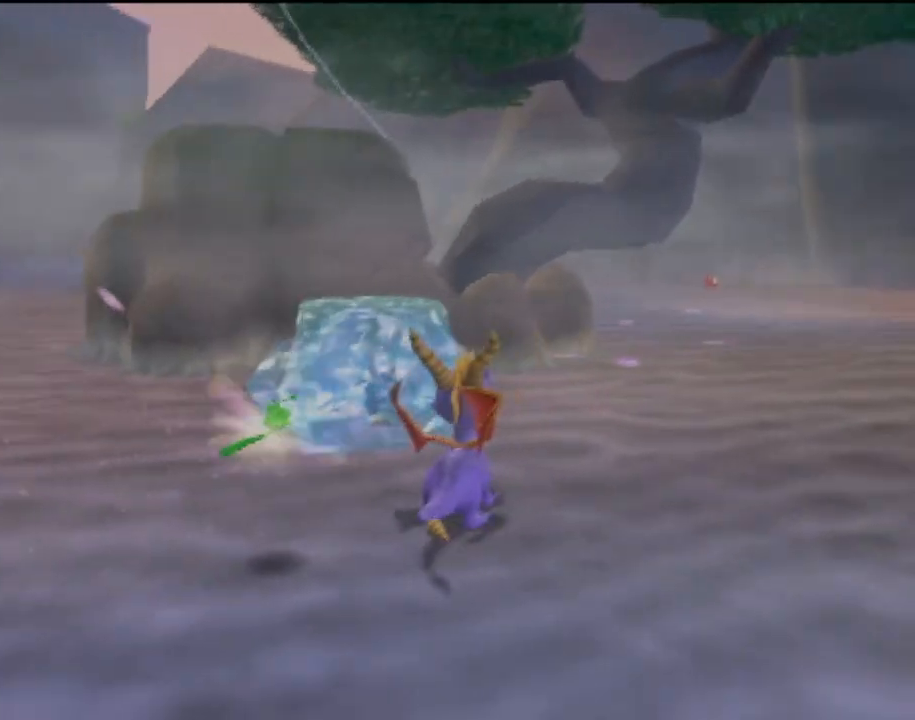
{"buttons": [], "left_stick": "up", "events": [[250, "CROSS", "up"]]}
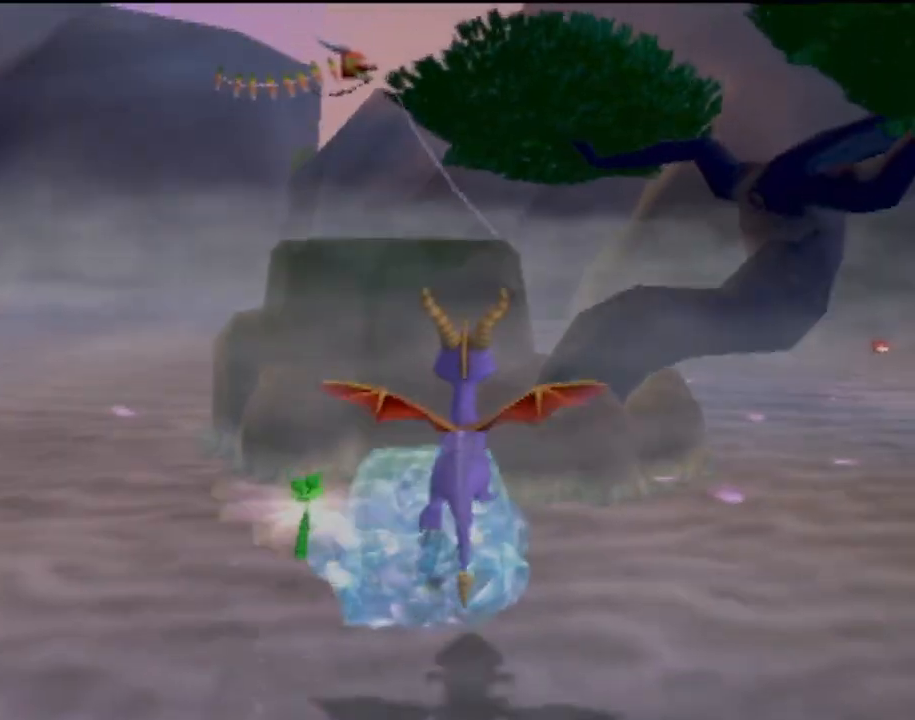
{"buttons": [], "left_stick": "center", "events": [[167, "TRIANGLE", "down"], [200, "left_stick", "center"], [284, "TRIANGLE", "up"]]}
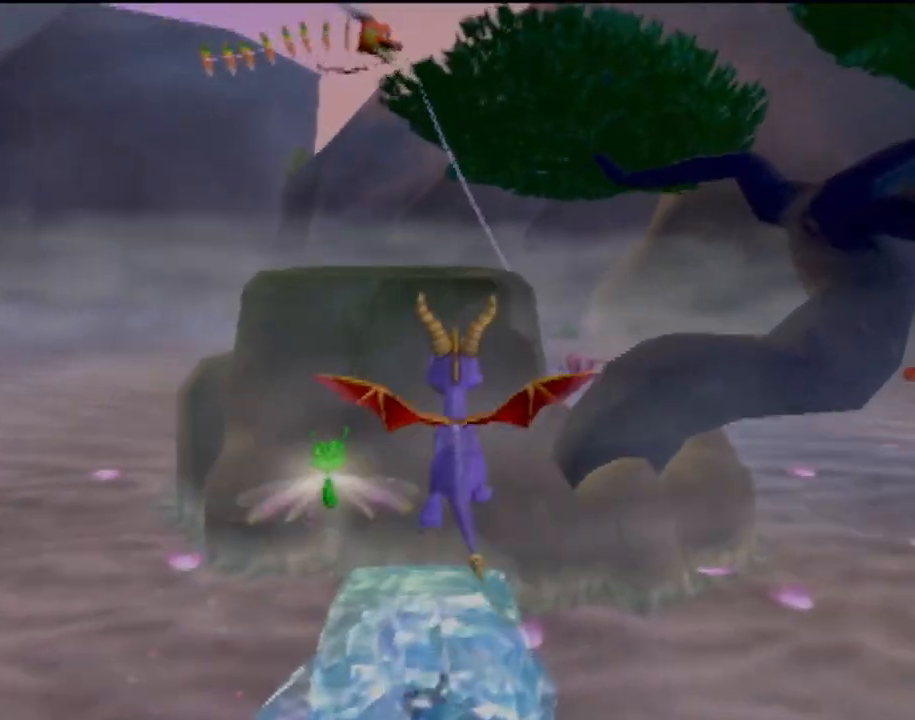
{"buttons": [], "left_stick": "center", "events": []}
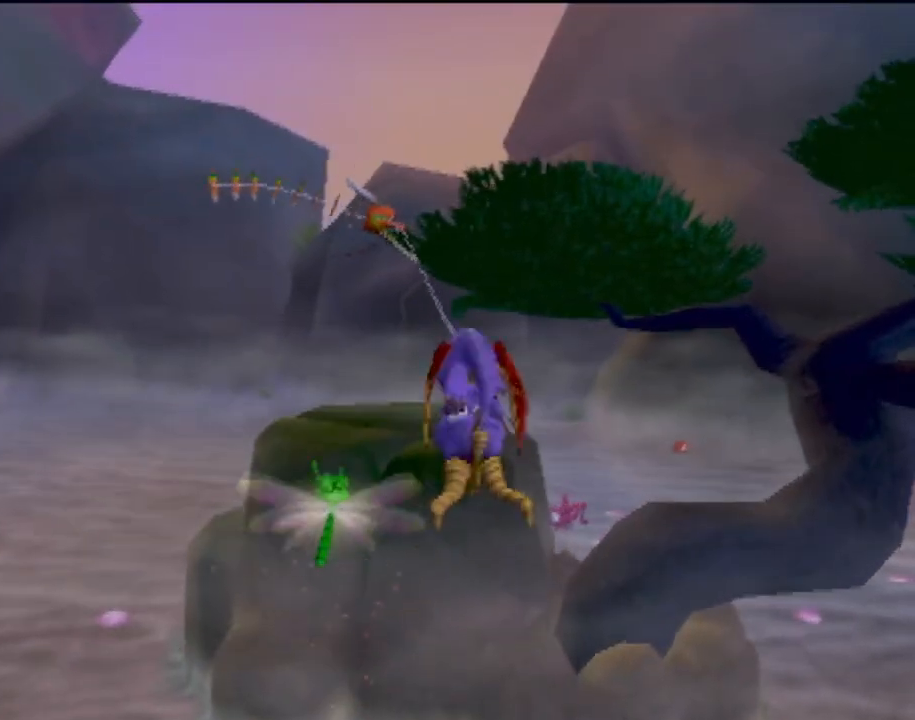
{"buttons": [], "left_stick": "center", "events": [[267, "CIRCLE", "down"], [401, "CIRCLE", "up"]]}
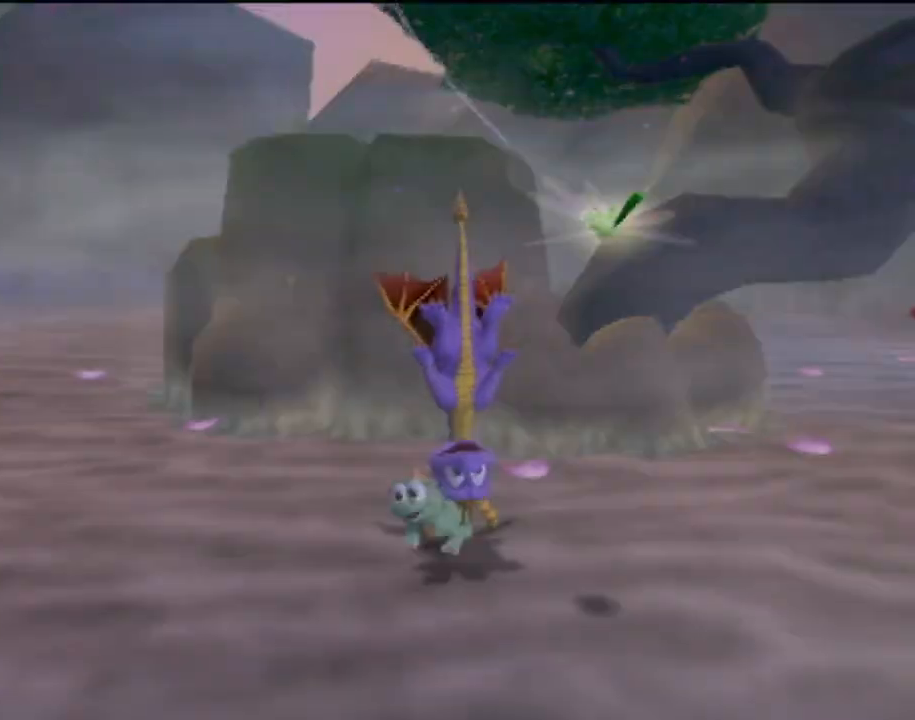
{"buttons": [], "left_stick": "down-left", "events": [[33, "CIRCLE", "down"], [116, "CIRCLE", "up"], [400, "CIRCLE", "down"], [433, "left_stick", "down-left"], [483, "CIRCLE", "up"]]}
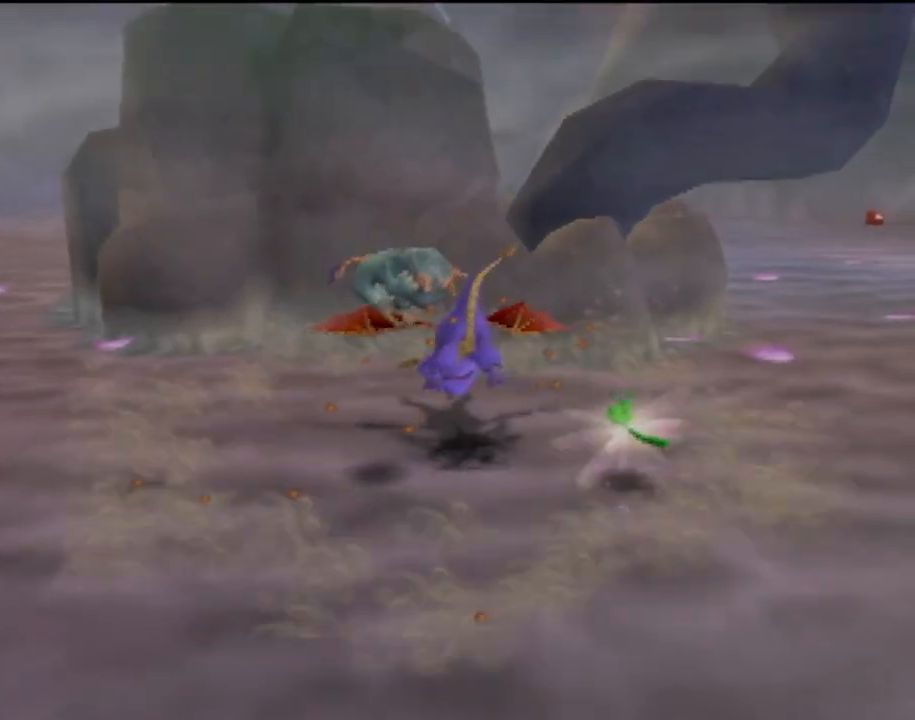
{"buttons": [], "left_stick": "down", "events": [[117, "CIRCLE", "down"], [150, "left_stick", "down"], [217, "CIRCLE", "up"], [317, "CIRCLE", "down"], [401, "CIRCLE", "up"]]}
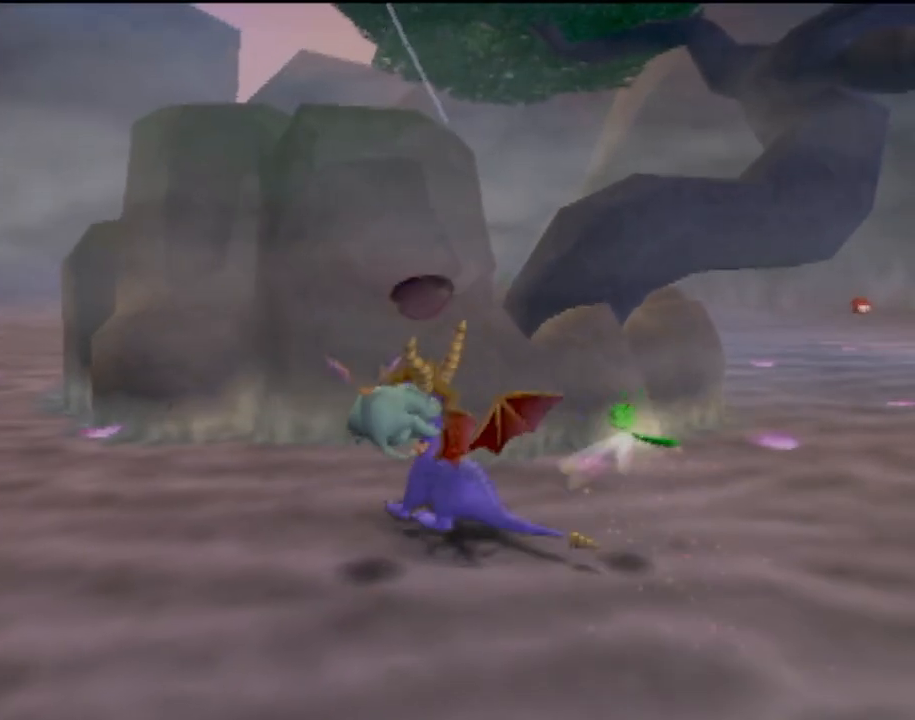
{"buttons": [], "left_stick": "down-right", "events": [[83, "left_stick", "center"], [350, "left_stick", "down-right"]]}
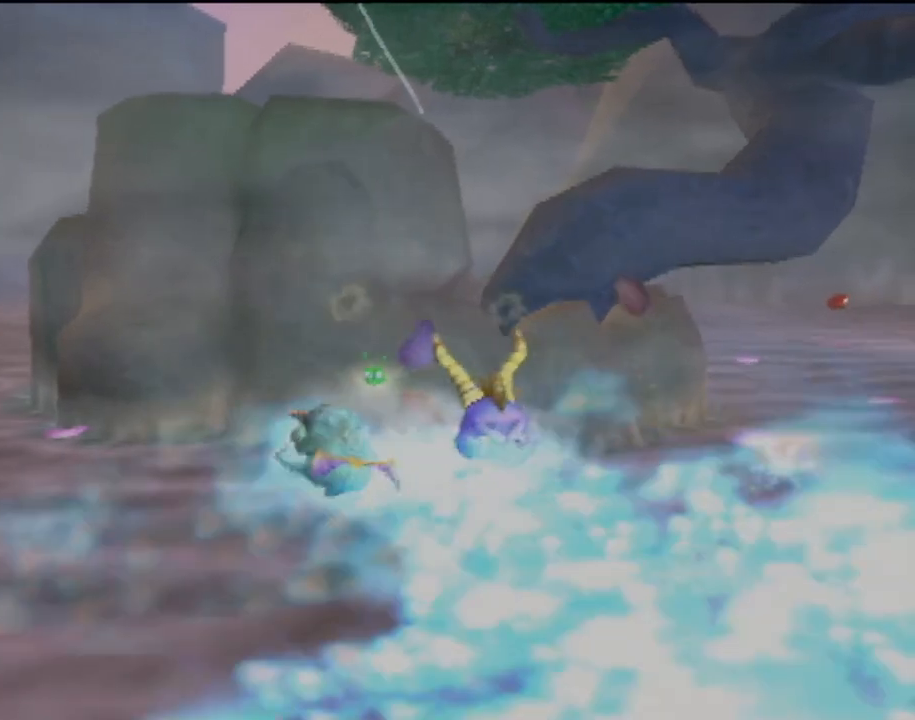
{"buttons": [], "left_stick": "center", "events": [[167, "CIRCLE", "down"], [167, "left_stick", "down-left"], [300, "CIRCLE", "up"], [300, "left_stick", "up-left"], [384, "CIRCLE", "down"], [434, "left_stick", "center"], [467, "CIRCLE", "up"]]}
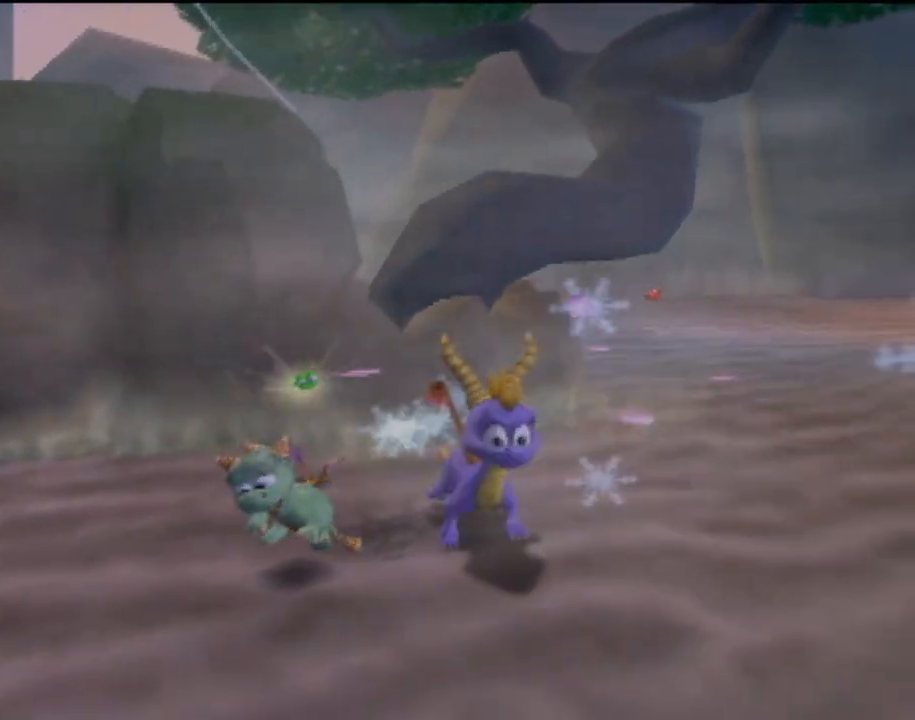
{"buttons": [], "left_stick": "center", "events": [[100, "CIRCLE", "down"], [183, "CIRCLE", "up"], [250, "left_stick", "up"], [333, "CIRCLE", "down"], [383, "CIRCLE", "up"], [417, "left_stick", "center"]]}
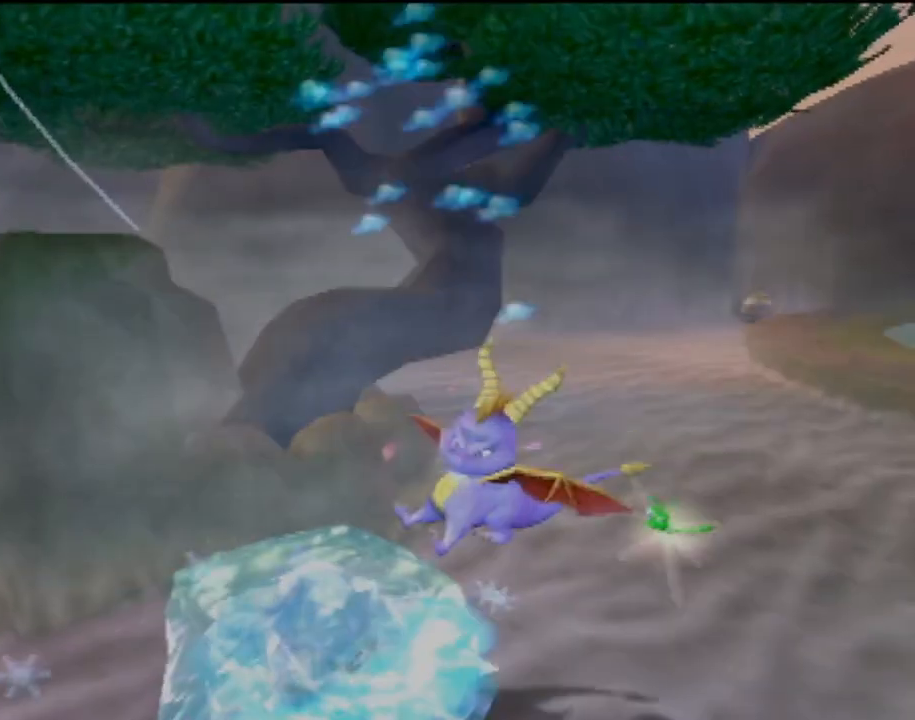
{"buttons": [], "left_stick": "left", "events": [[17, "CIRCLE", "down"], [84, "CIRCLE", "up"], [317, "left_stick", "left"]]}
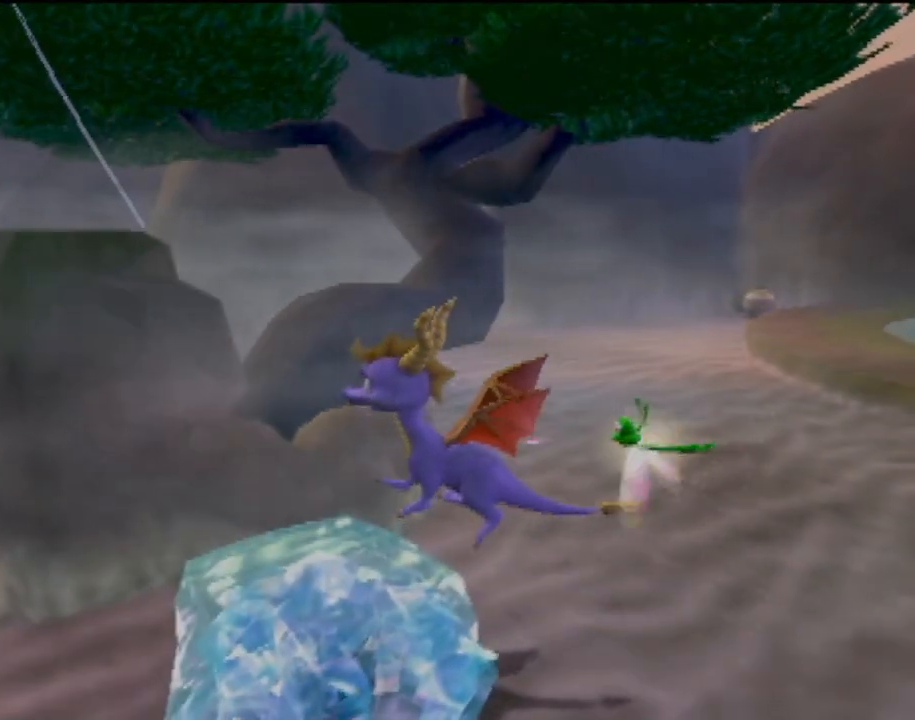
{"buttons": [], "left_stick": "center", "events": [[100, "left_stick", "center"]]}
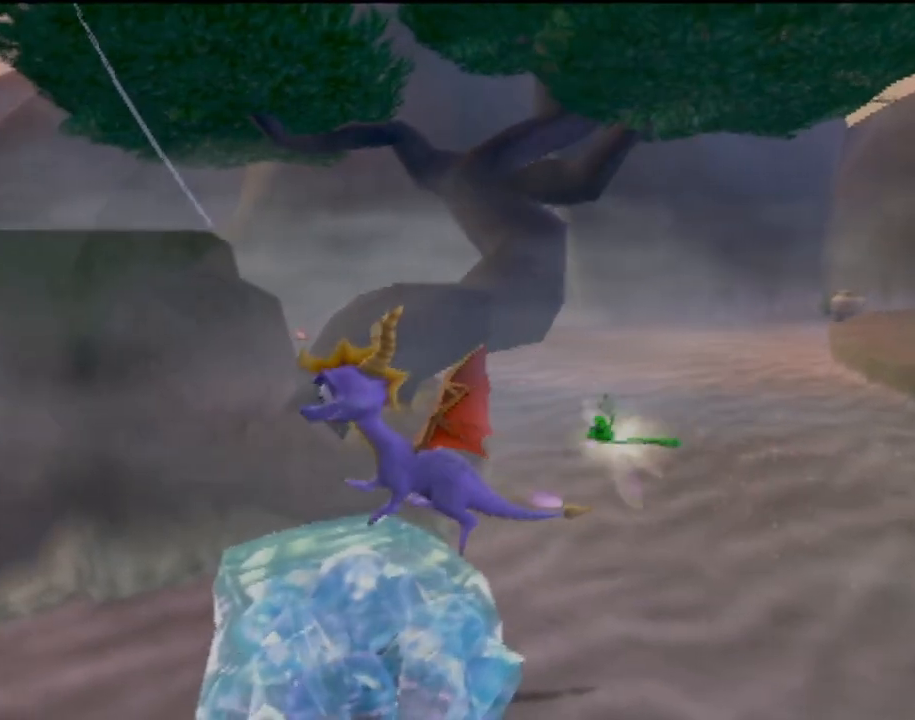
{"buttons": [], "left_stick": "center", "events": [[50, "left_stick", "left"], [284, "left_stick", "center"]]}
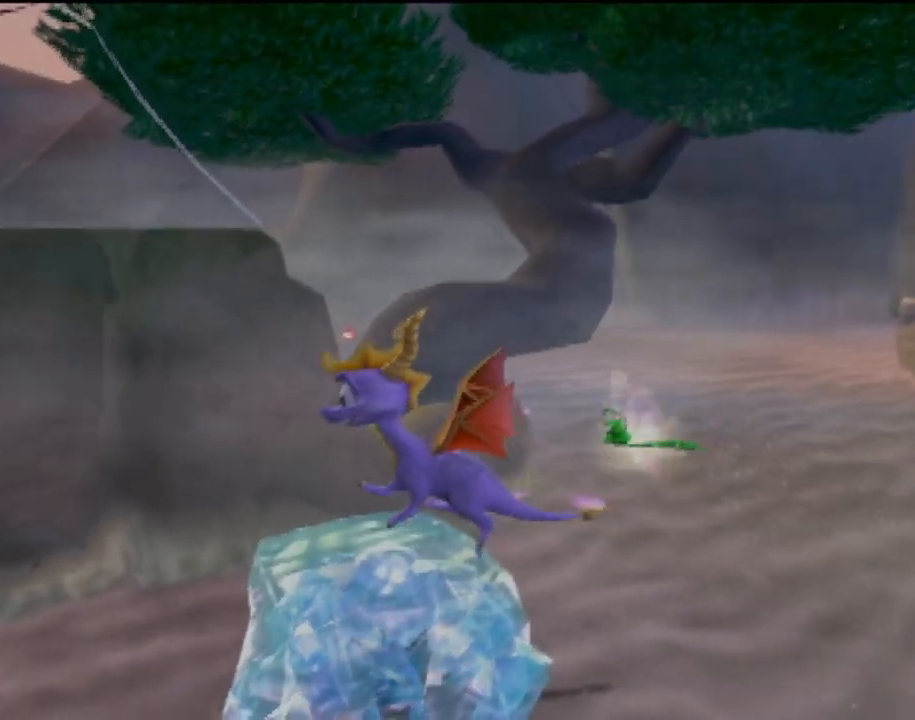
{"buttons": ["TRIANGLE"], "left_stick": "center", "events": [[116, "left_stick", "right"], [183, "left_stick", "up-right"], [300, "left_stick", "center"], [467, "TRIANGLE", "down"]]}
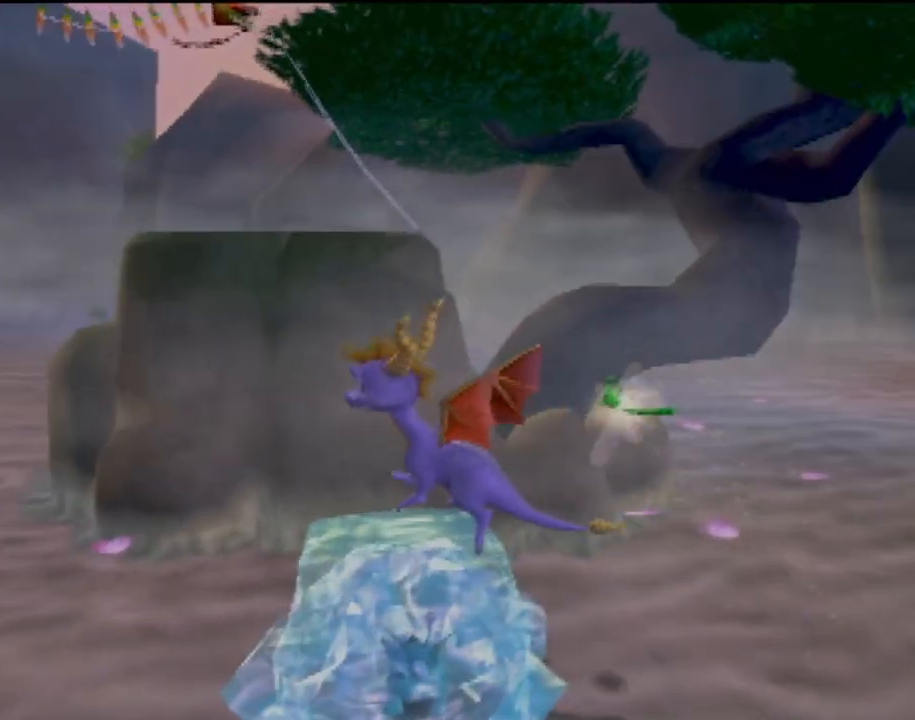
{"buttons": [], "left_stick": "down-left", "events": [[100, "TRIANGLE", "up"], [284, "left_stick", "down-left"]]}
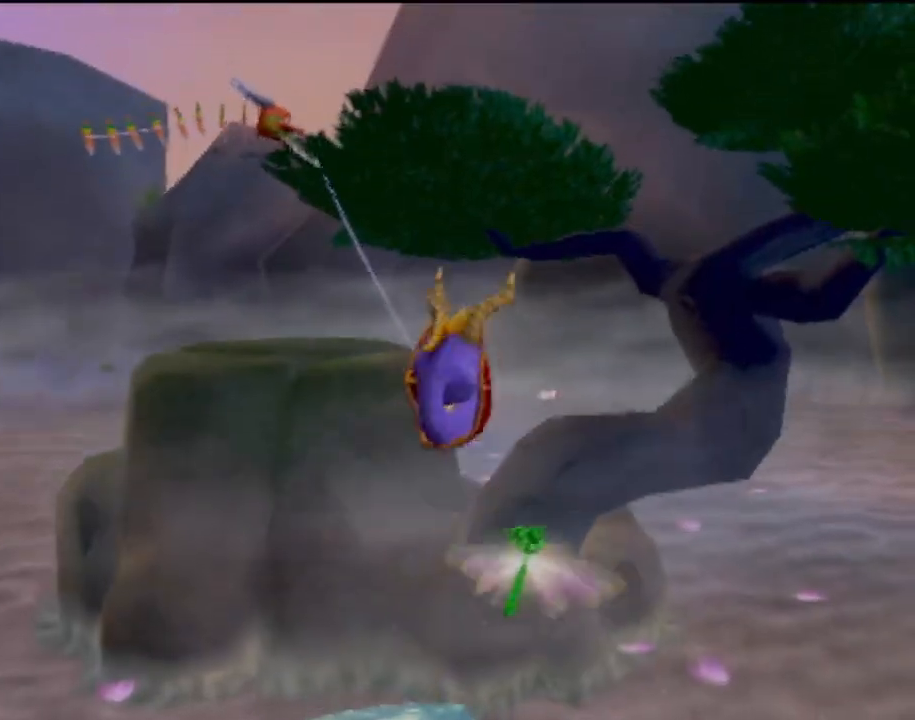
{"buttons": [], "left_stick": "up-left", "events": [[50, "left_stick", "center"], [133, "R2", "down"], [200, "left_stick", "up"], [383, "left_stick", "up-left"], [400, "R2", "up"]]}
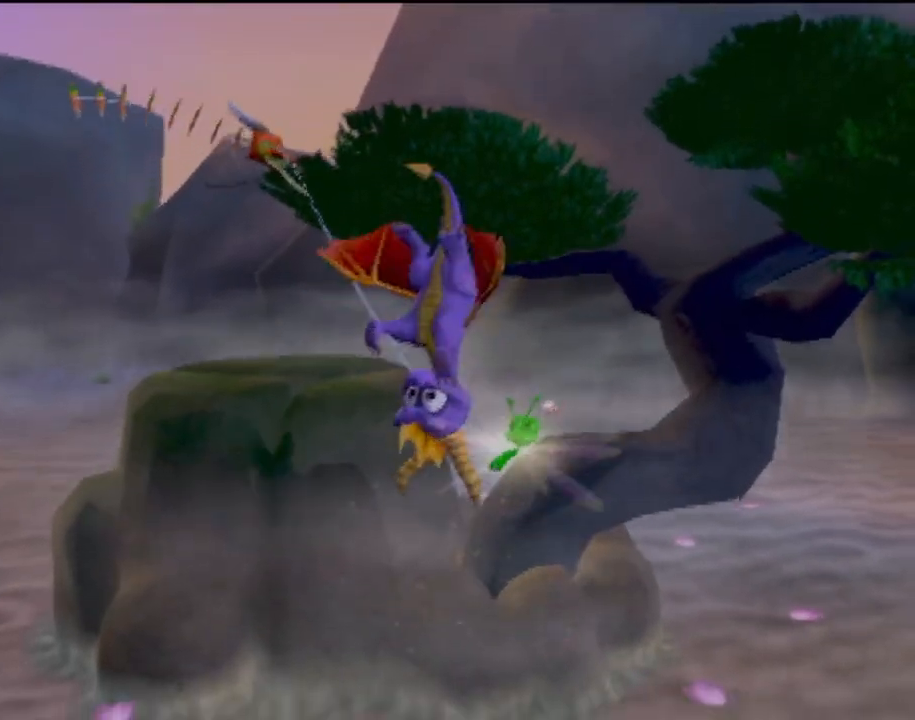
{"buttons": [], "left_stick": "up-left", "events": []}
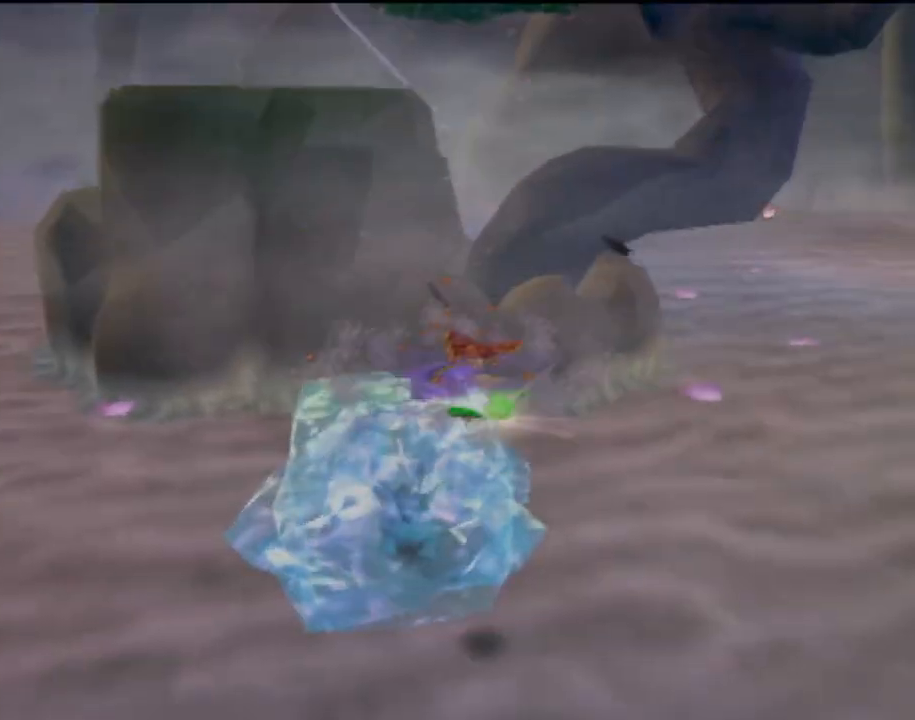
{"buttons": ["CROSS"], "left_stick": "up-left", "events": [[283, "CROSS", "down"]]}
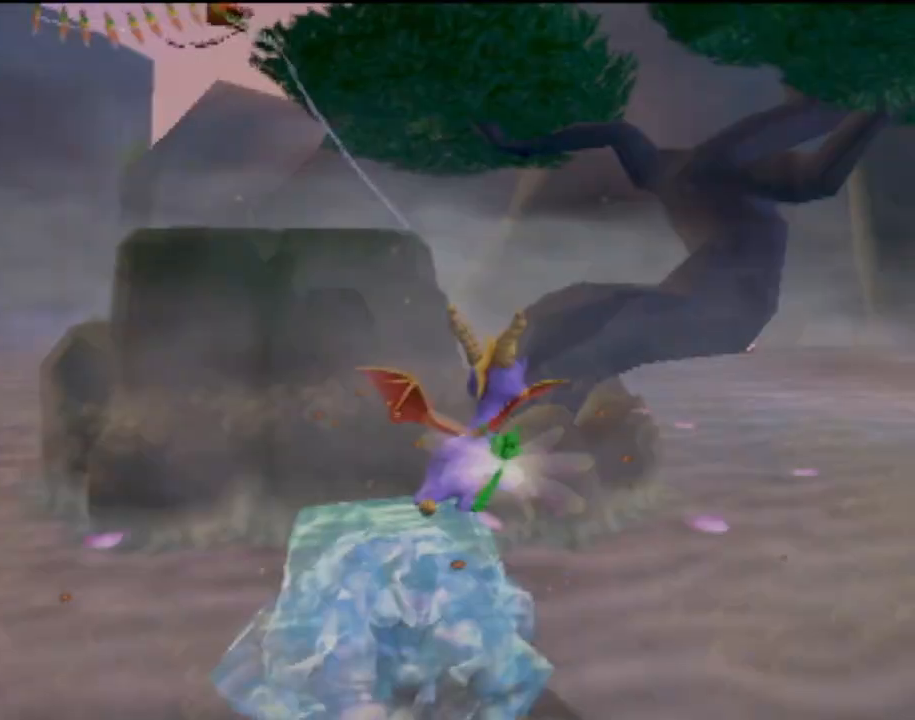
{"buttons": [], "left_stick": "down-right", "events": [[184, "CROSS", "up"], [217, "left_stick", "center"], [250, "CROSS", "down"], [284, "left_stick", "down"], [451, "CROSS", "up"], [484, "left_stick", "down-right"]]}
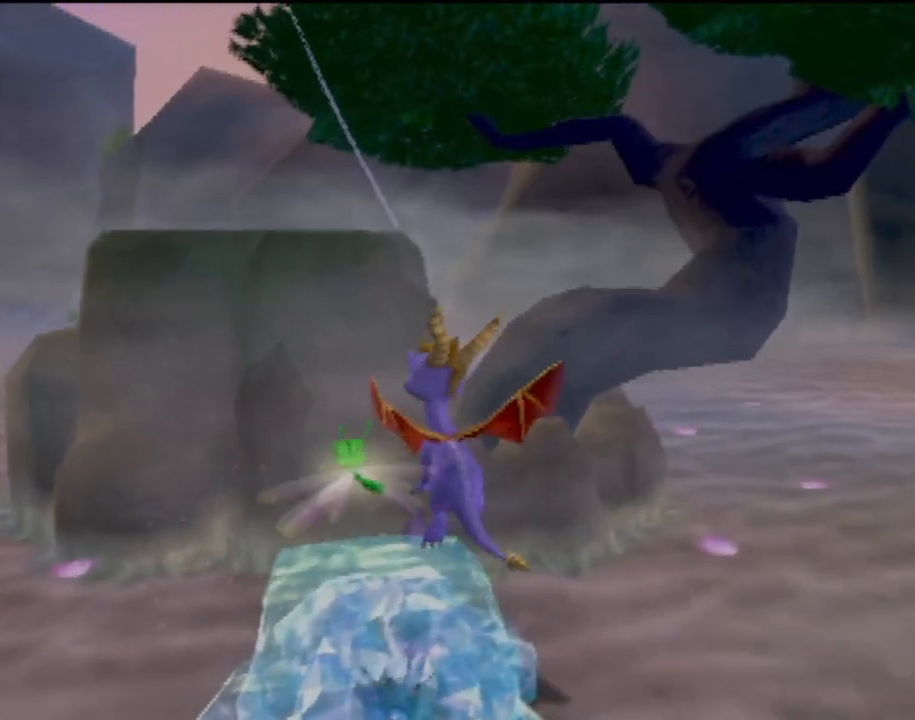
{"buttons": [], "left_stick": "right", "events": [[200, "left_stick", "right"]]}
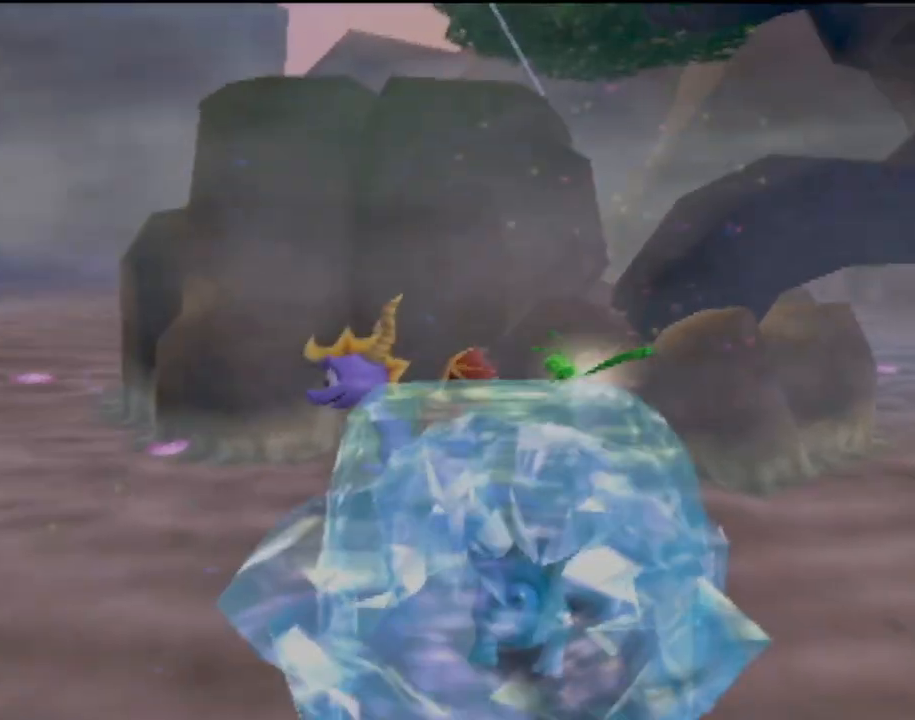
{"buttons": ["CROSS"], "left_stick": "down", "events": [[50, "TRIANGLE", "down"], [84, "left_stick", "down"], [184, "TRIANGLE", "up"], [200, "left_stick", "down-left"], [300, "left_stick", "down"], [467, "CROSS", "down"]]}
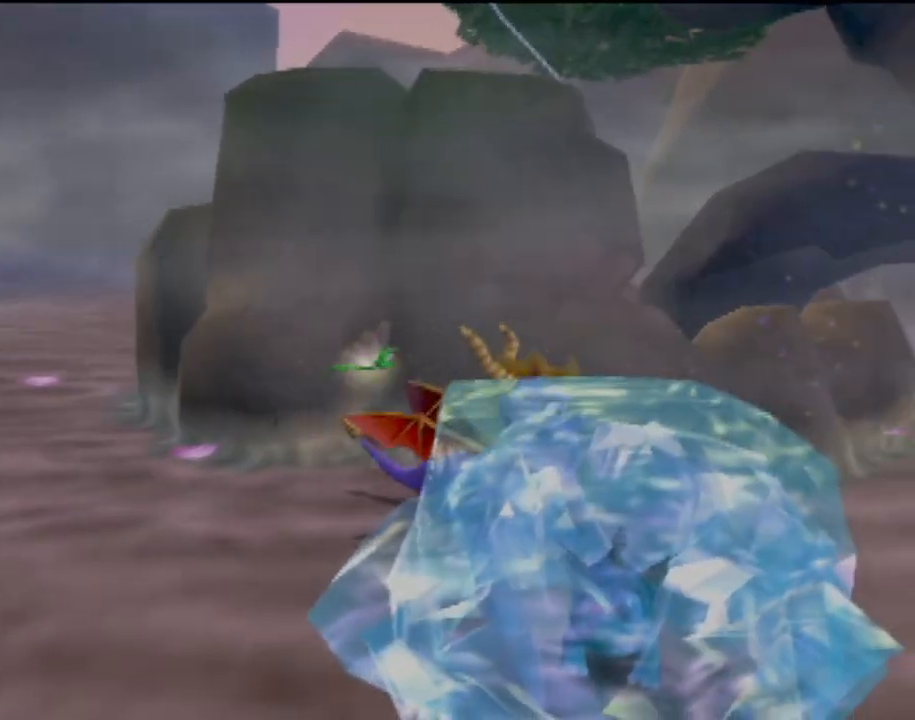
{"buttons": [], "left_stick": "down", "events": [[166, "left_stick", "center"], [250, "CROSS", "up"], [500, "left_stick", "down"]]}
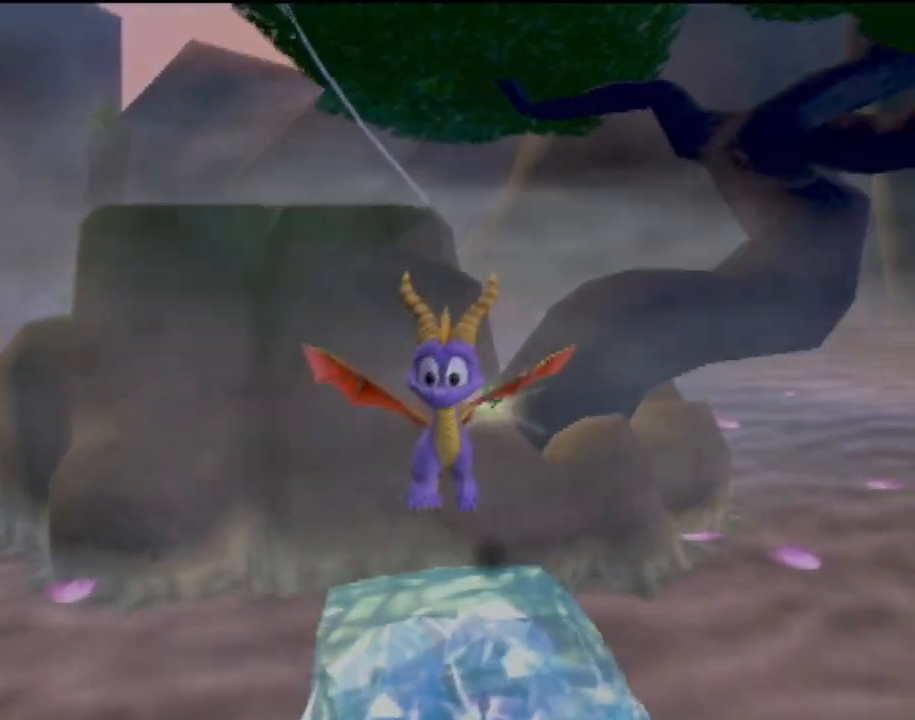
{"buttons": [], "left_stick": "up", "events": [[100, "left_stick", "center"], [501, "left_stick", "up"]]}
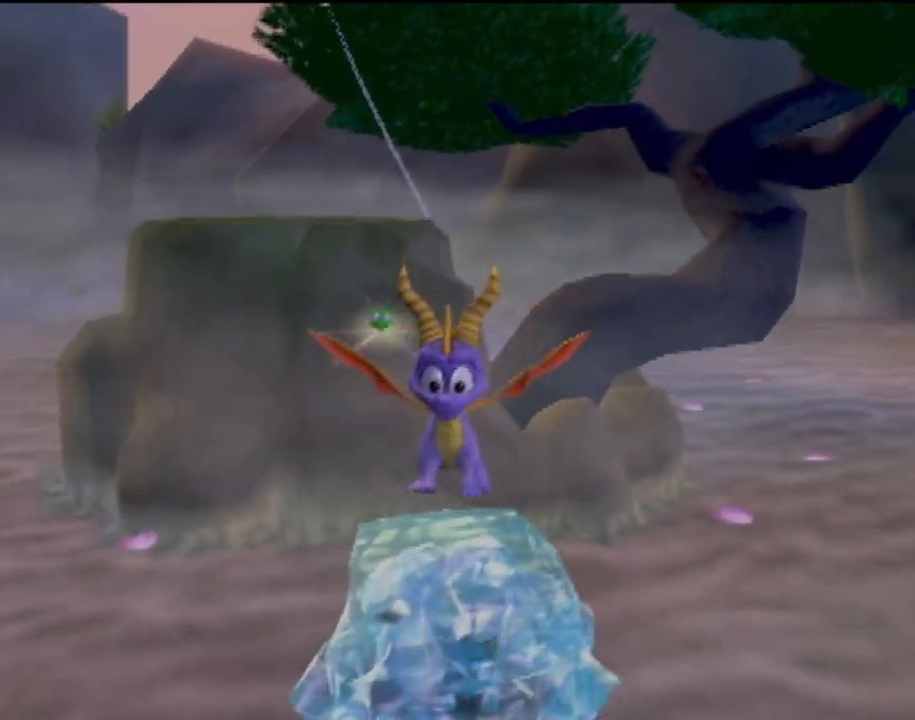
{"buttons": [], "left_stick": "right", "events": [[350, "left_stick", "up-right"], [467, "left_stick", "right"]]}
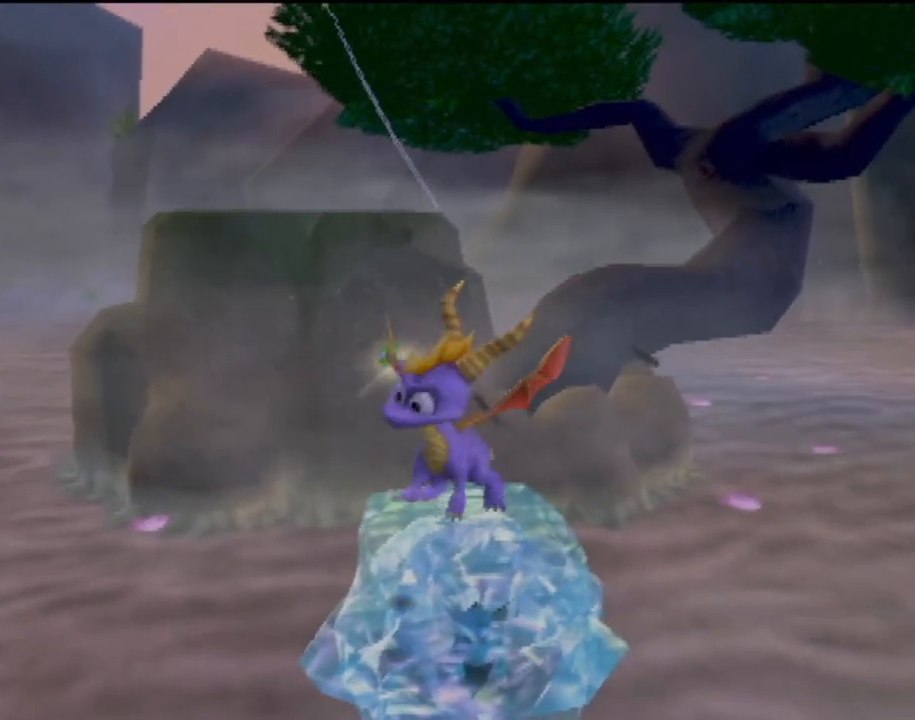
{"buttons": [], "left_stick": "center", "events": [[67, "left_stick", "center"], [234, "CROSS", "down"], [434, "CROSS", "up"]]}
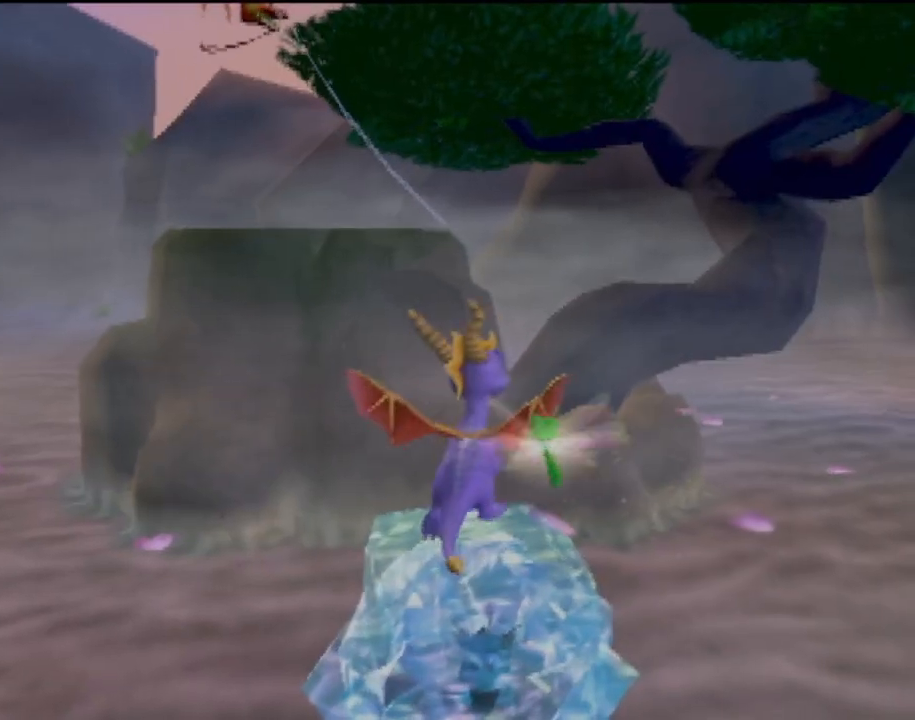
{"buttons": ["CROSS"], "left_stick": "center", "events": [[267, "left_stick", "left"], [333, "left_stick", "center"], [433, "CROSS", "down"]]}
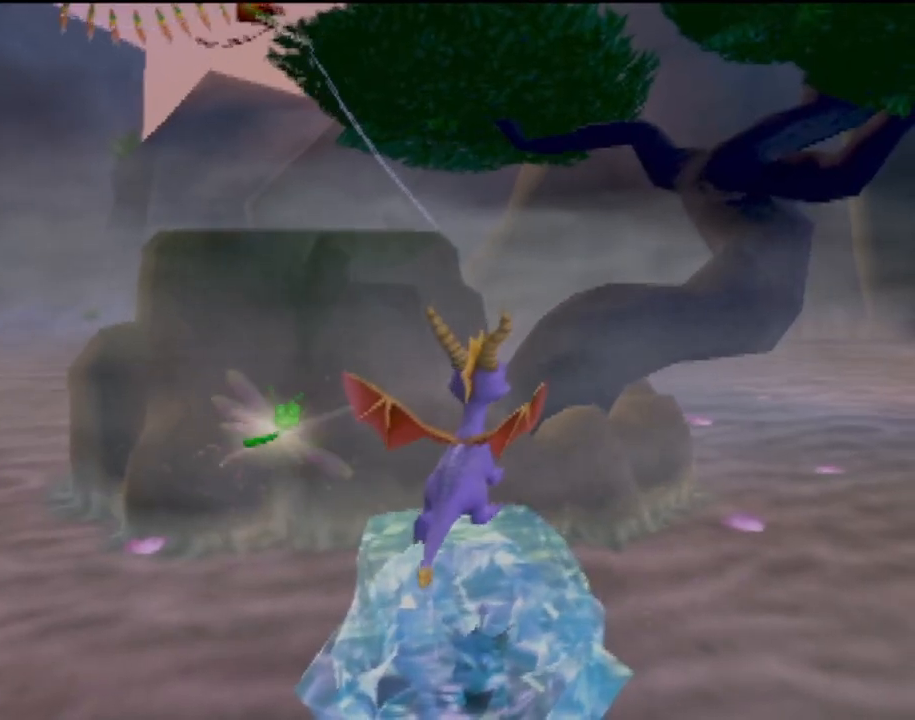
{"buttons": ["TRIANGLE"], "left_stick": "center", "events": [[100, "CROSS", "up"], [250, "left_stick", "left"], [350, "left_stick", "center"], [384, "TRIANGLE", "down"]]}
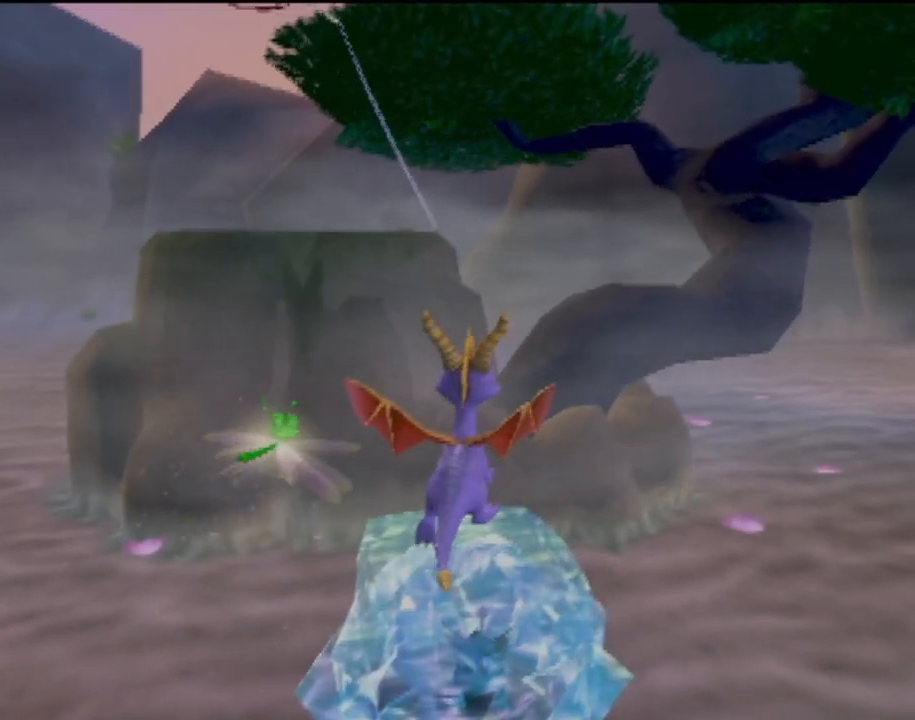
{"buttons": [], "left_stick": "center", "events": [[50, "TRIANGLE", "up"], [116, "TRIANGLE", "down"], [250, "TRIANGLE", "up"], [333, "TRIANGLE", "down"], [383, "TRIANGLE", "up"]]}
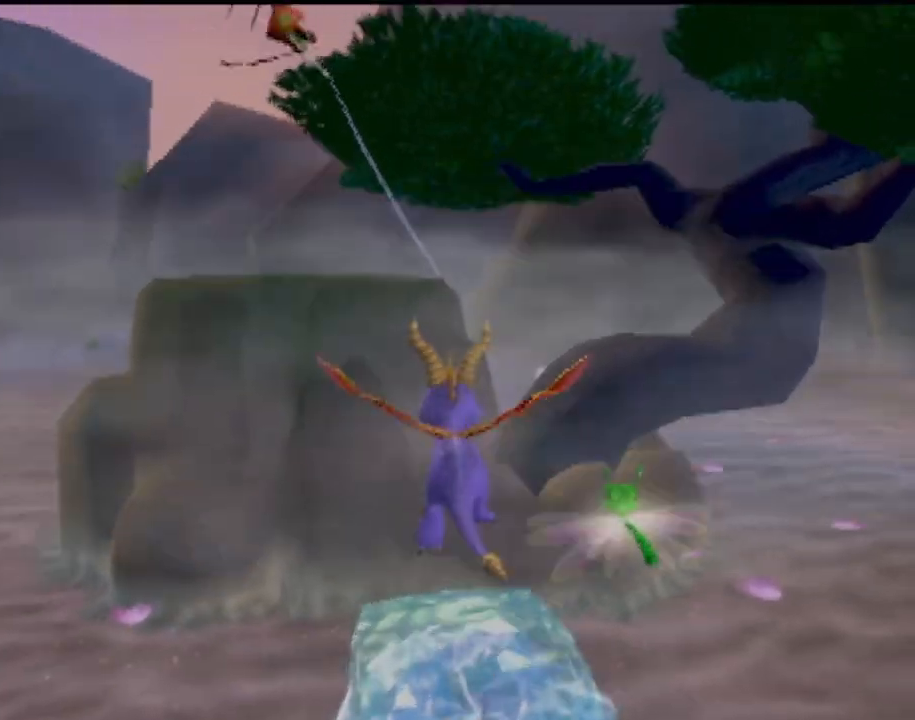
{"buttons": [], "left_stick": "center", "events": []}